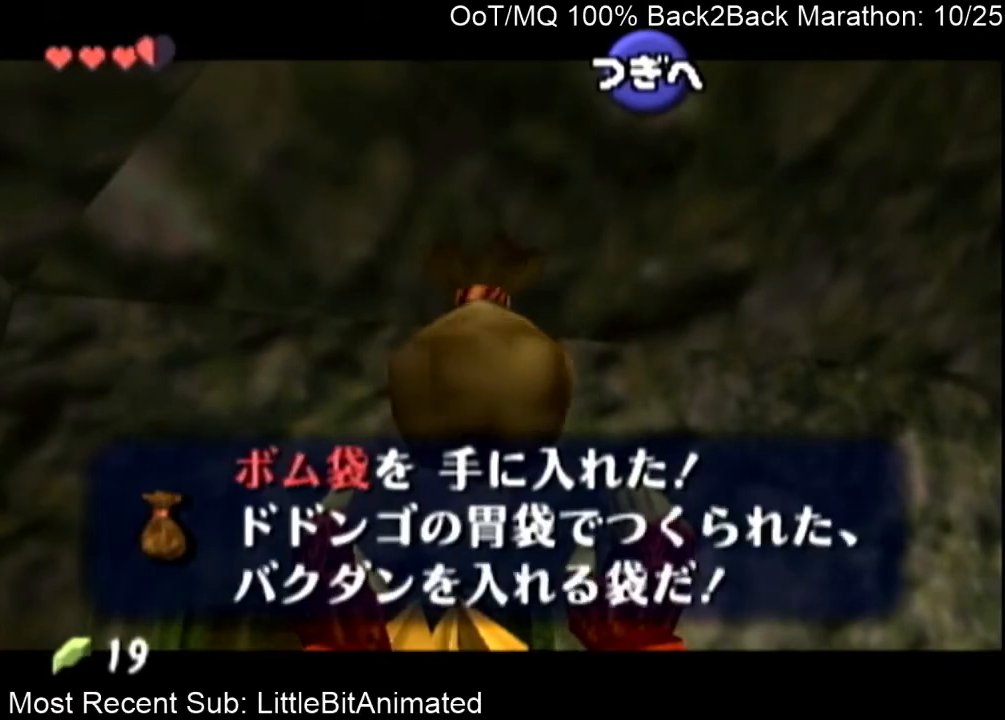
Gameplay with a controller (Nintendo layout); each line is a JSON object with the inputs held at the frame after it. "events" lists button and stick changes between this image and that frame as [ms after this image, input, new state], when the widget could be followed in between. Not read: L3 R3.
{"buttons": [], "left_stick": "left", "right_stick": "center", "events": [[67, "A", "up"], [100, "B", "down"], [167, "A", "down"], [167, "B", "up"], [233, "A", "up"], [233, "B", "down"], [300, "A", "down"], [300, "B", "up"], [400, "A", "up"], [400, "B", "down"], [433, "A", "down"], [433, "B", "up"], [500, "A", "up"]]}
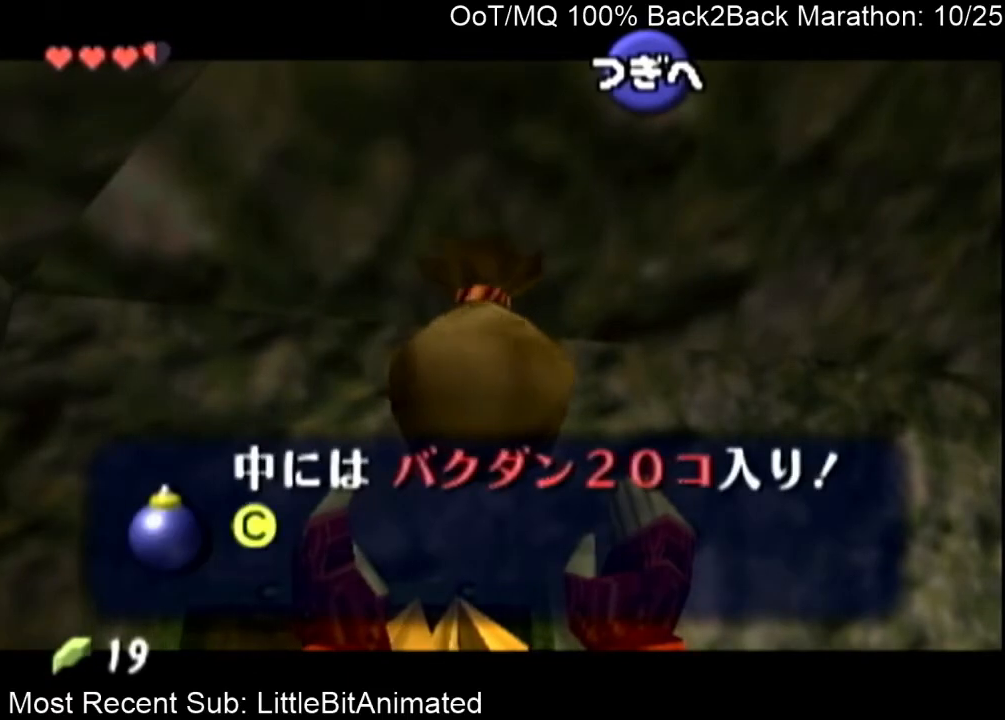
{"buttons": ["B"], "left_stick": "left", "right_stick": "center", "events": [[33, "B", "down"], [100, "A", "down"], [100, "B", "up"], [167, "A", "up"], [200, "B", "down"], [233, "A", "down"], [267, "B", "up"], [333, "A", "up"], [367, "B", "down"], [433, "A", "down"], [433, "B", "up"], [467, "A", "up"], [500, "B", "down"]]}
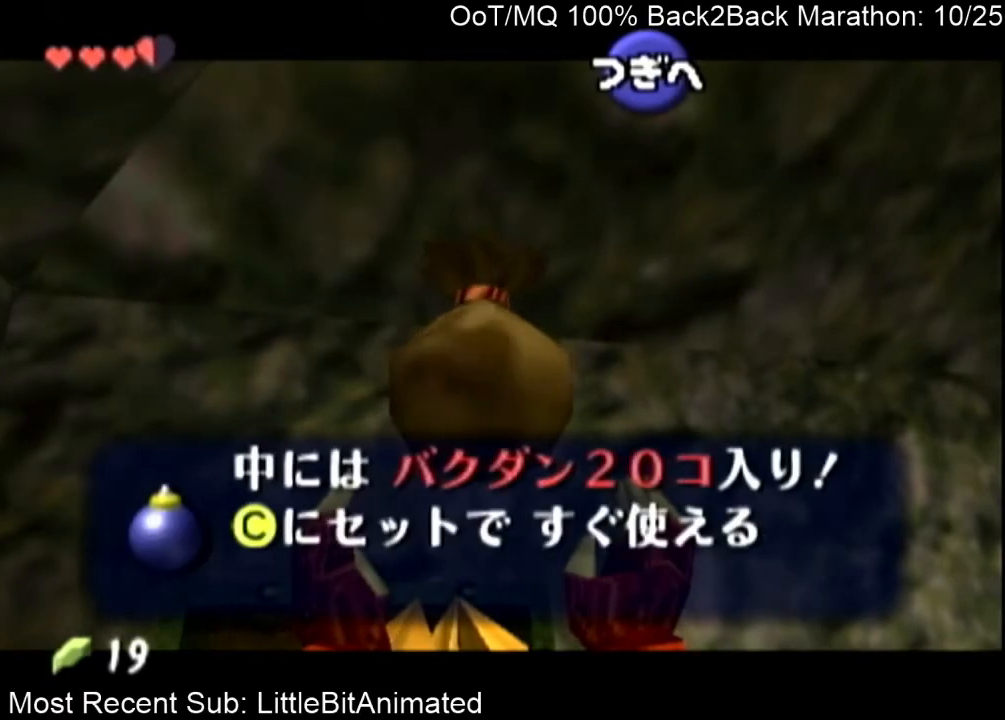
{"buttons": [], "left_stick": "down-left", "right_stick": "center", "events": [[33, "A", "down"], [33, "B", "up"], [100, "A", "up"], [133, "B", "down"], [200, "A", "down"], [200, "B", "up"], [267, "A", "up"], [300, "B", "down"], [367, "A", "down"], [367, "B", "up"], [400, "A", "up"], [467, "left_stick", "down-left"]]}
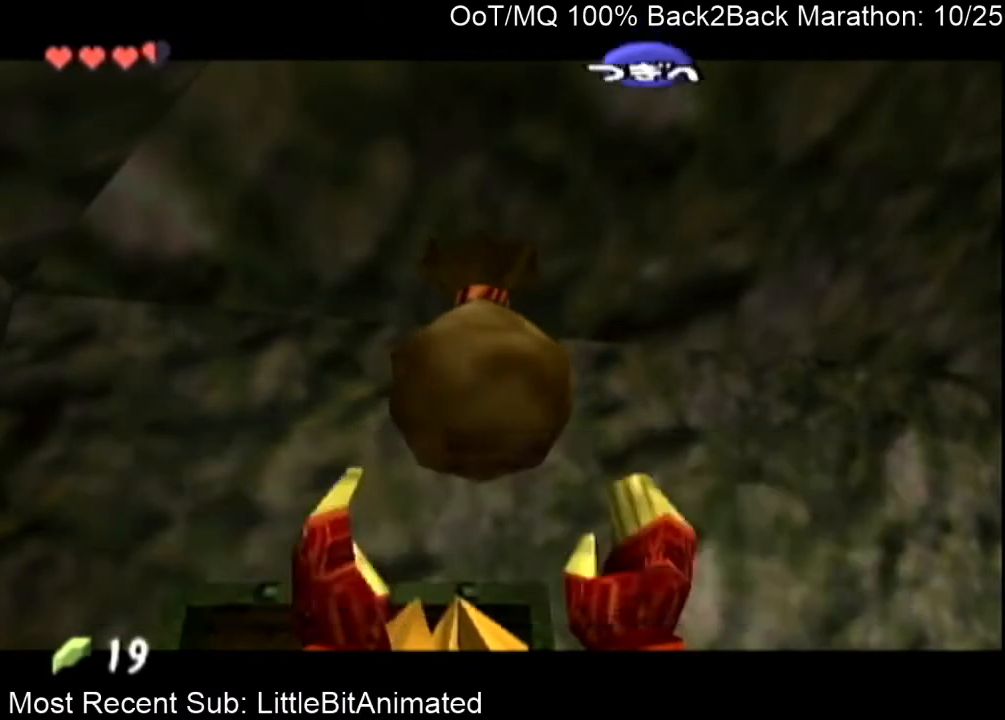
{"buttons": ["A"], "left_stick": "down-left", "right_stick": "center", "events": [[467, "A", "down"]]}
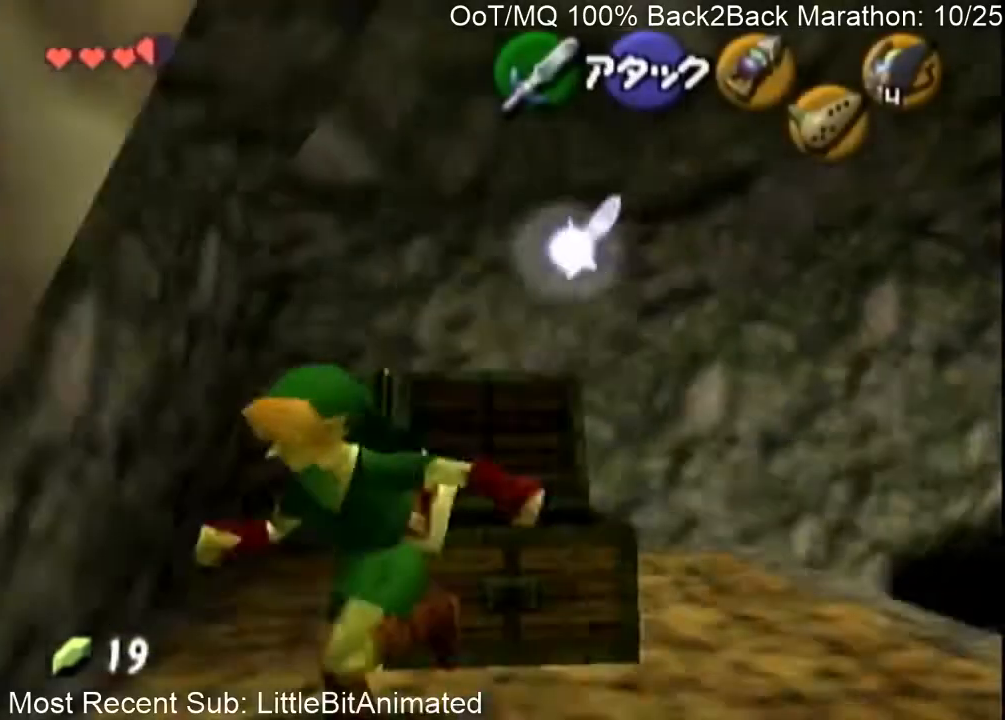
{"buttons": [], "left_stick": "down-left", "right_stick": "center", "events": [[67, "A", "up"], [167, "A", "down"], [233, "A", "up"], [367, "A", "down"], [433, "A", "up"]]}
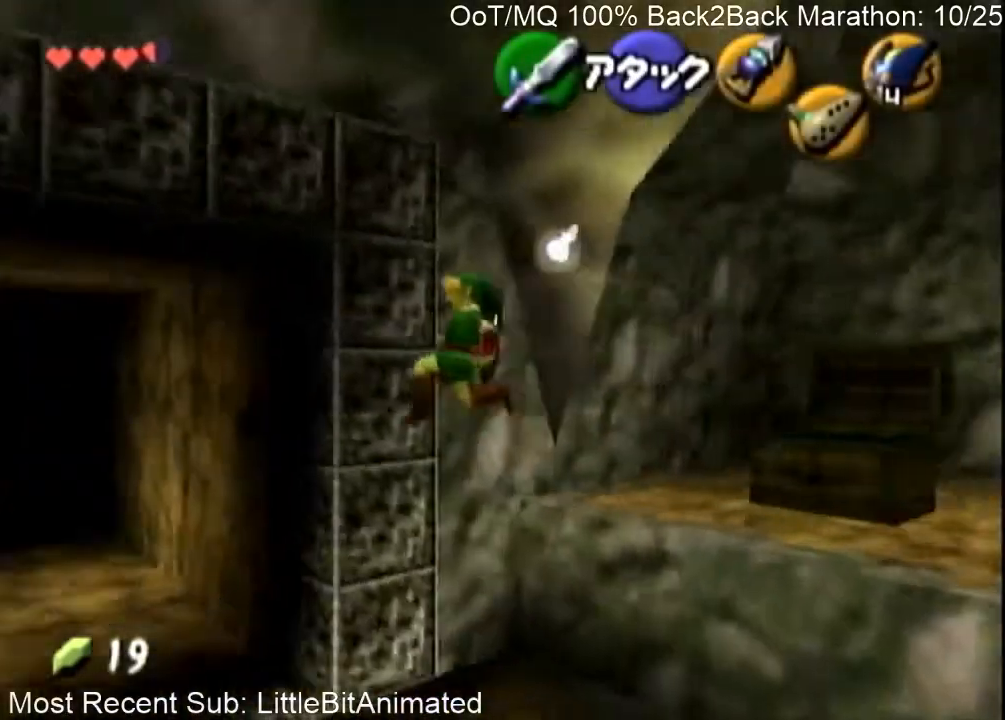
{"buttons": [], "left_stick": "up-left", "right_stick": "center", "events": [[200, "left_stick", "up-left"], [400, "left_stick", "center"], [467, "left_stick", "up-left"]]}
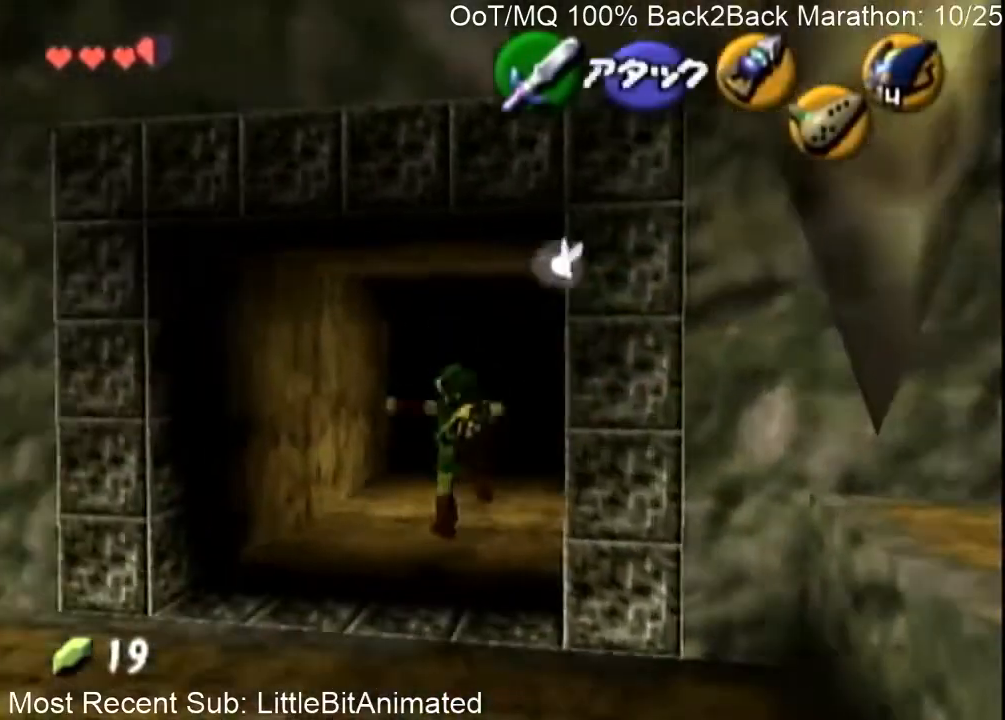
{"buttons": ["L1"], "left_stick": "up", "right_stick": "center", "events": [[33, "left_stick", "up"], [167, "A", "down"], [367, "A", "up"], [367, "L1", "down"]]}
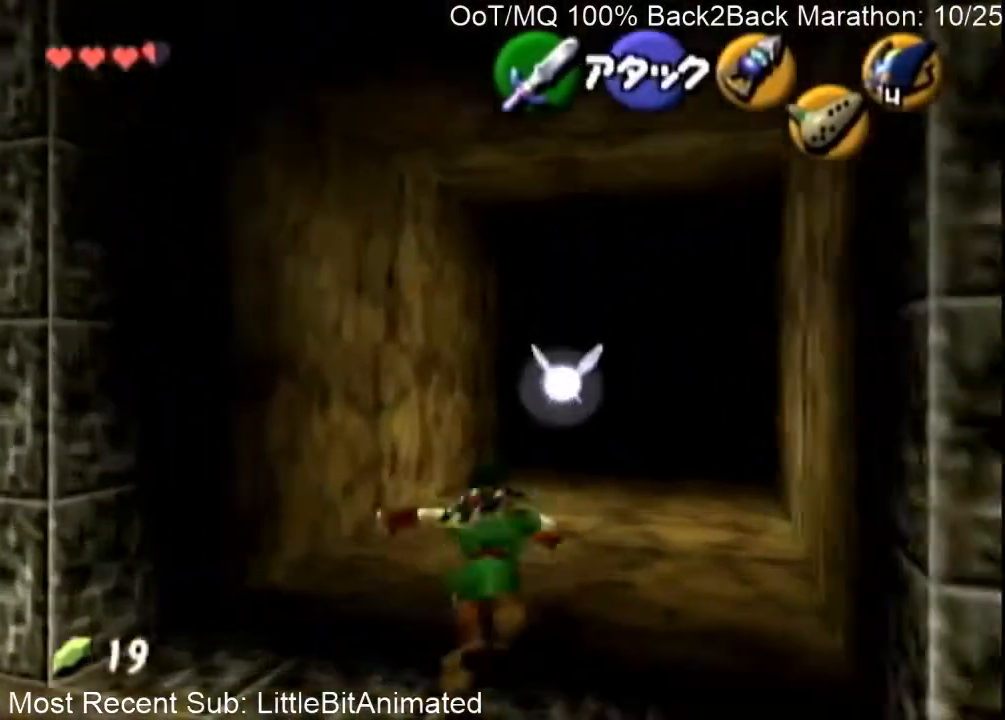
{"buttons": ["L1"], "left_stick": "up", "right_stick": "center", "events": []}
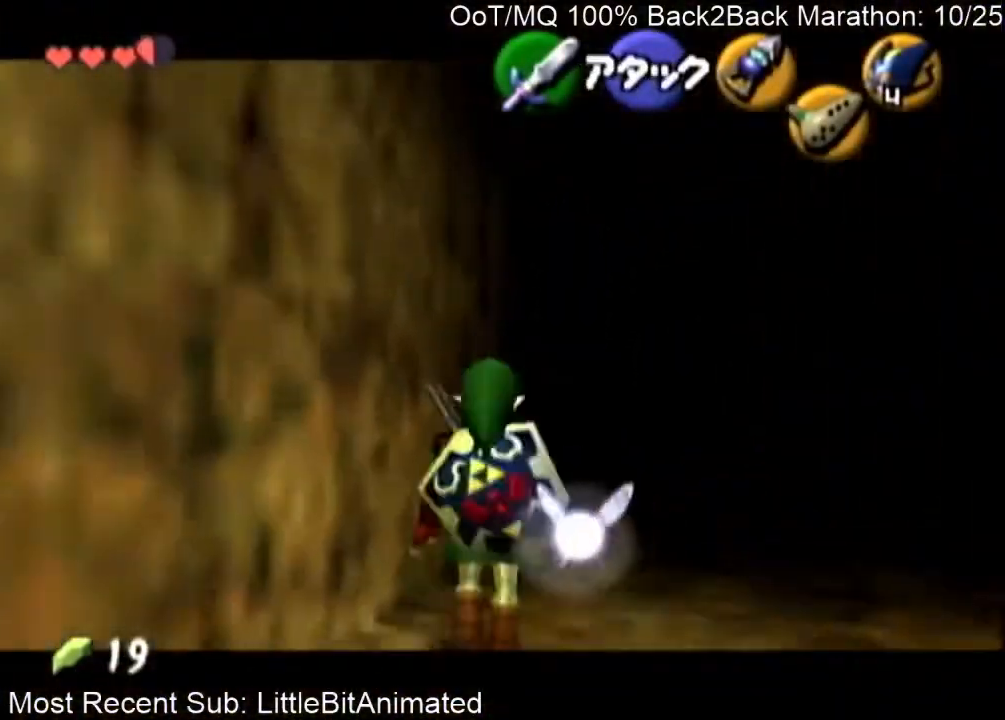
{"buttons": ["L1"], "left_stick": "up", "right_stick": "center", "events": [[67, "A", "down"], [233, "A", "up"]]}
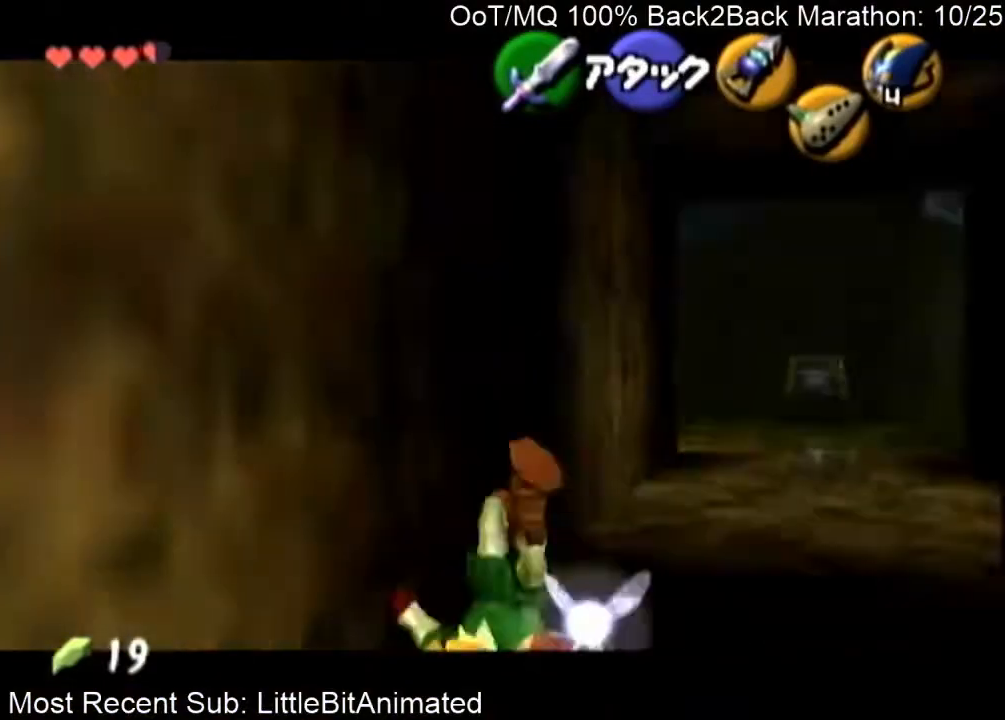
{"buttons": ["A", "L1"], "left_stick": "up", "right_stick": "center", "events": [[367, "A", "down"]]}
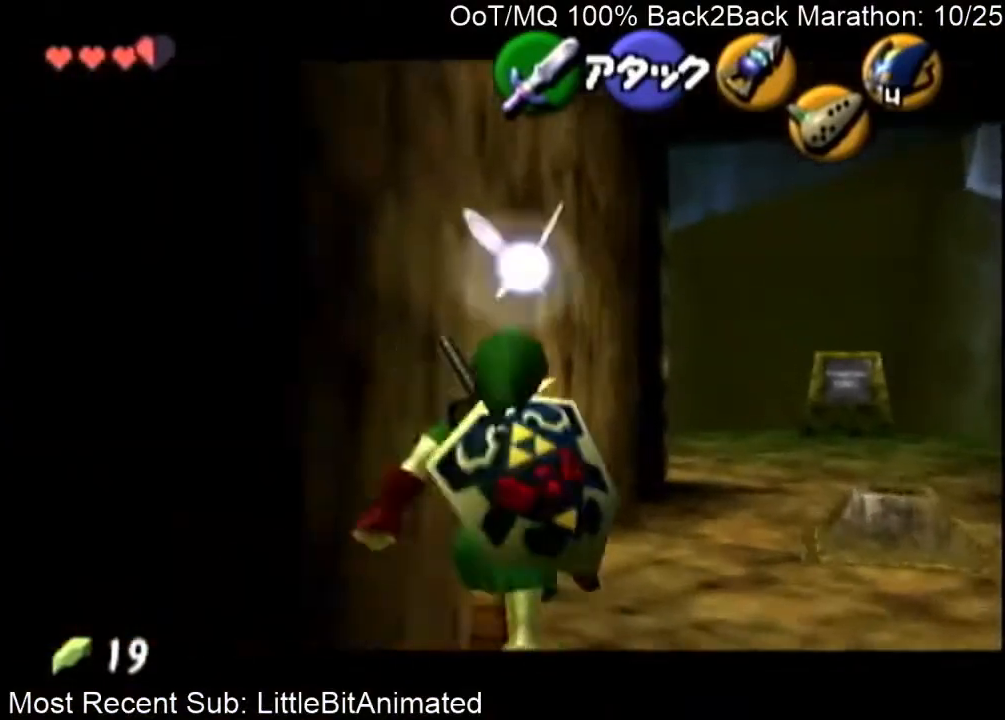
{"buttons": ["L1"], "left_stick": "up", "right_stick": "center", "events": [[100, "A", "up"]]}
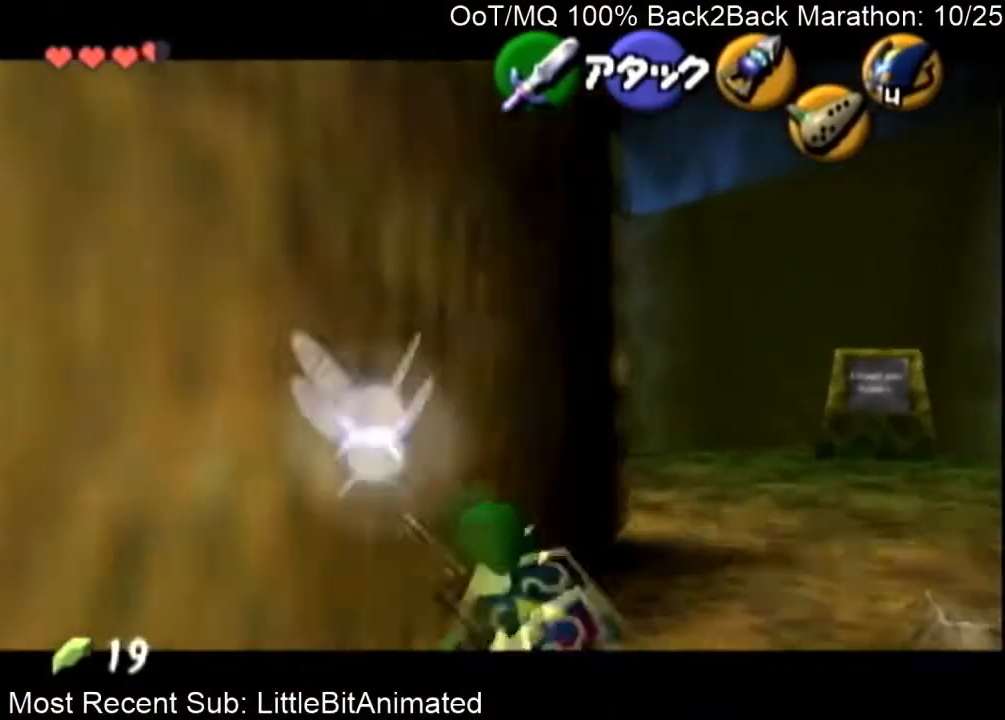
{"buttons": ["L1"], "left_stick": "up", "right_stick": "center", "events": [[167, "A", "down"], [333, "A", "up"], [400, "A", "down"], [500, "A", "up"]]}
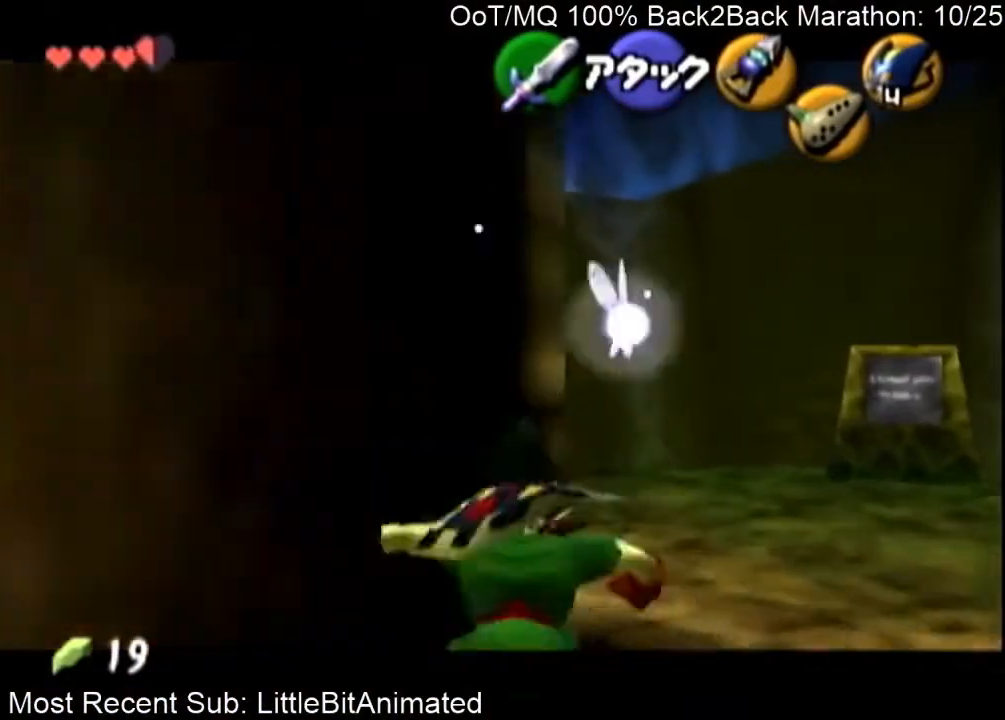
{"buttons": [], "left_stick": "up-left", "right_stick": "center", "events": [[67, "A", "down"], [167, "A", "up"], [300, "L1", "up"], [367, "left_stick", "up-left"]]}
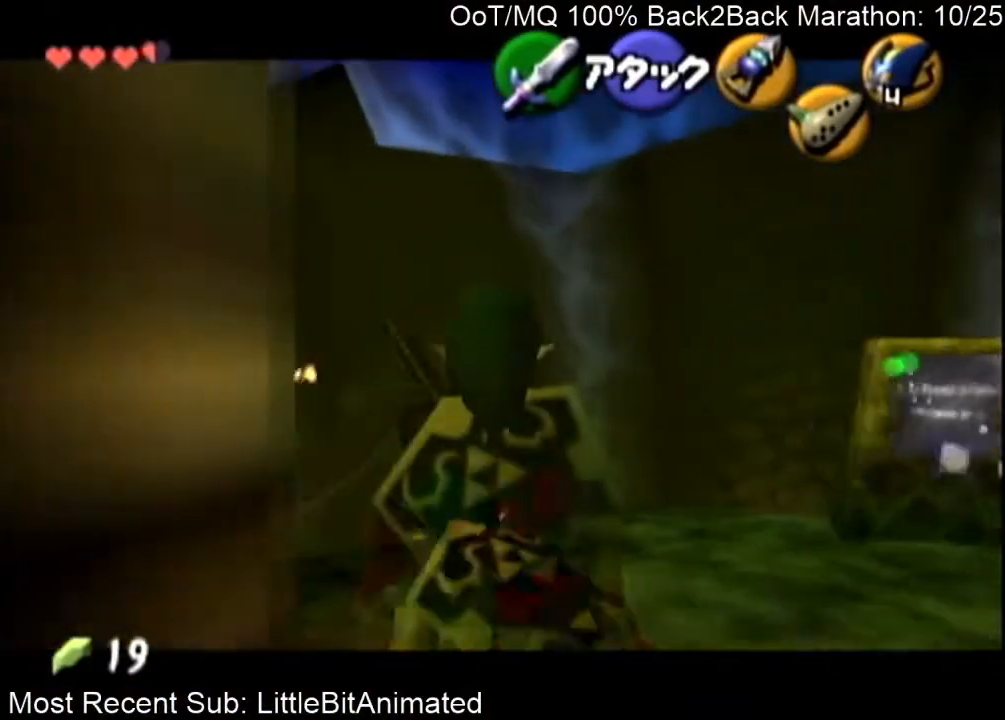
{"buttons": [], "left_stick": "up-left", "right_stick": "center", "events": [[400, "A", "down"], [500, "A", "up"]]}
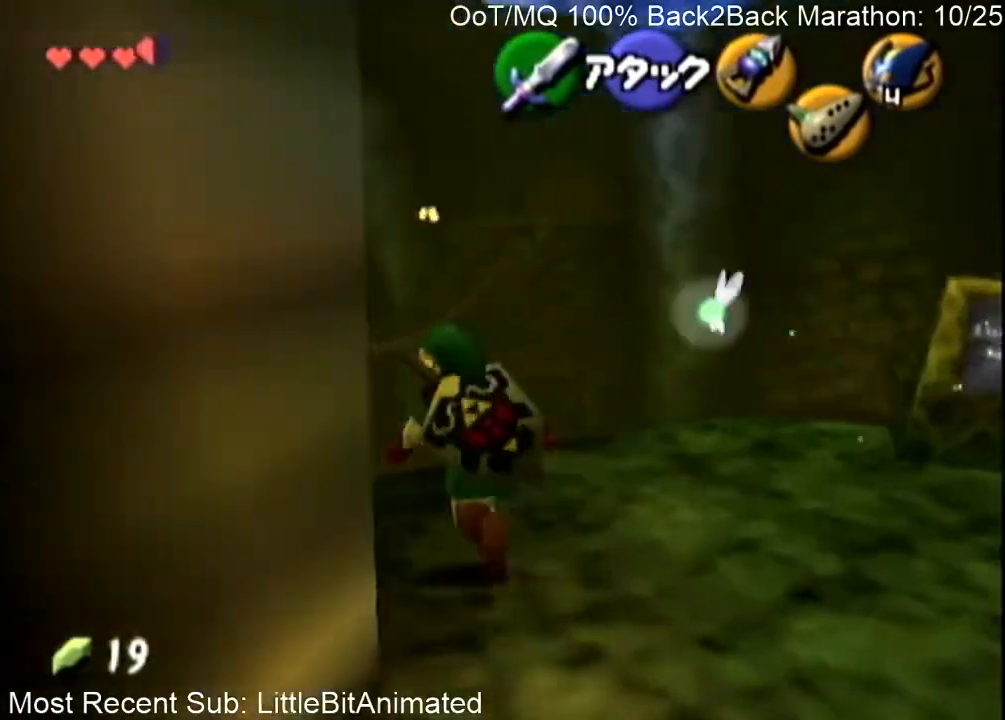
{"buttons": [], "left_stick": "up-left", "right_stick": "center", "events": [[67, "A", "down"], [133, "A", "up"], [233, "A", "down"], [333, "A", "up"]]}
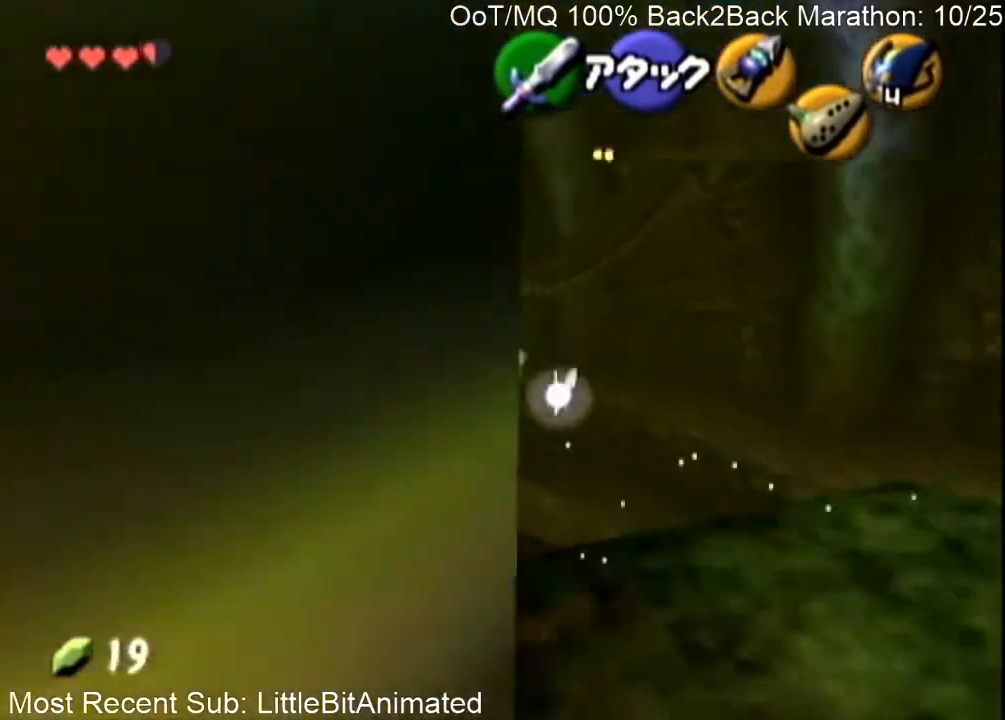
{"buttons": [], "left_stick": "up-left", "right_stick": "center", "events": []}
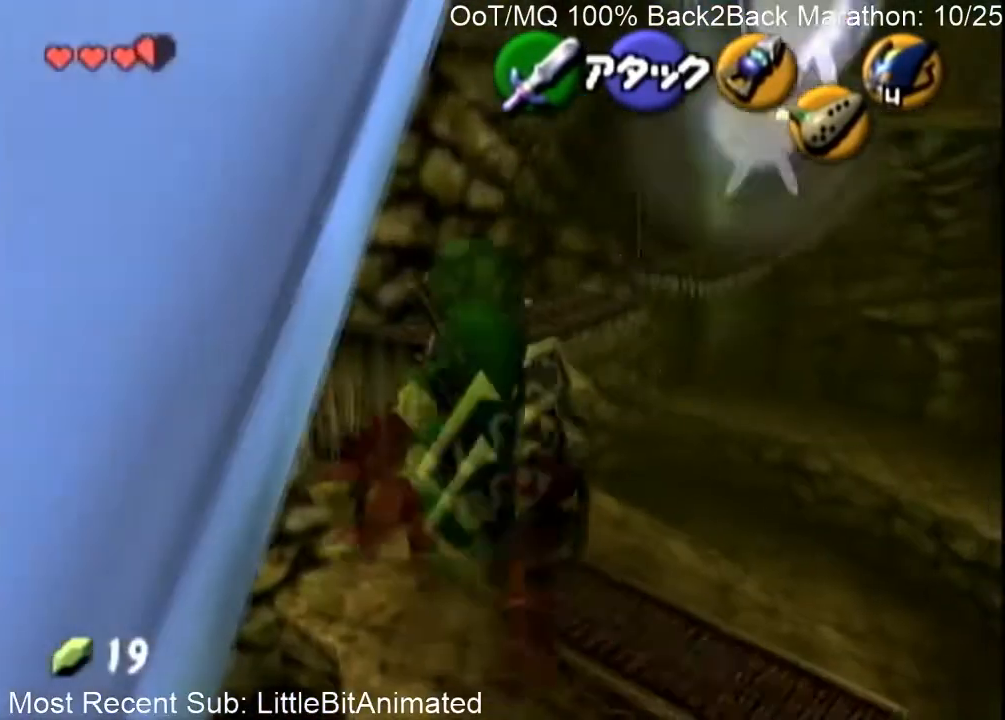
{"buttons": [], "left_stick": "up", "right_stick": "center", "events": [[400, "left_stick", "up"]]}
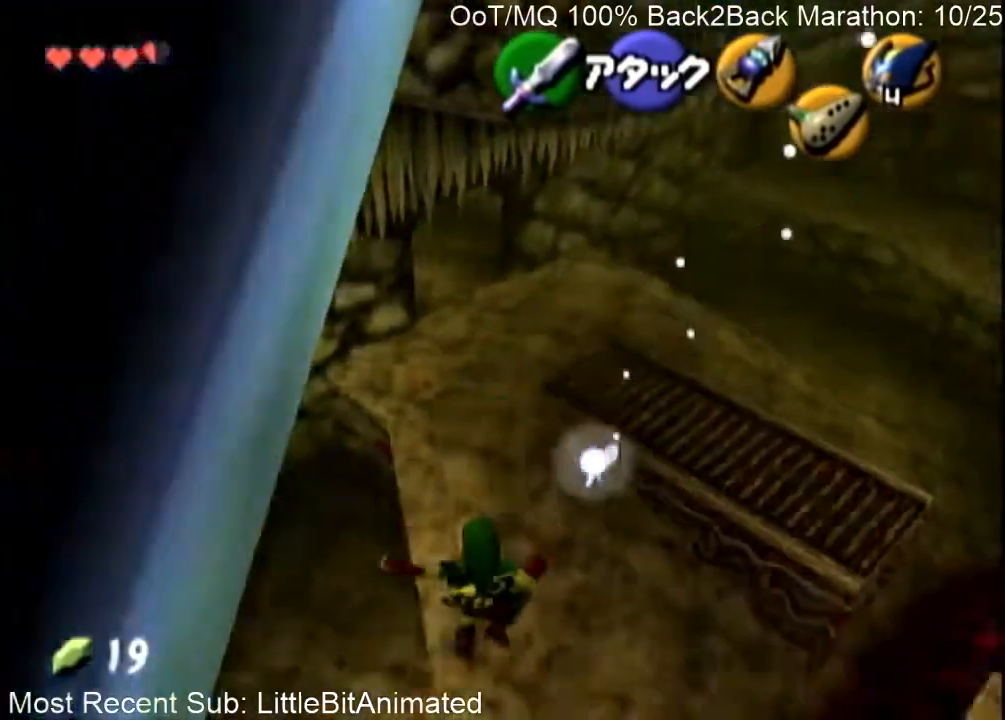
{"buttons": [], "left_stick": "up", "right_stick": "center", "events": []}
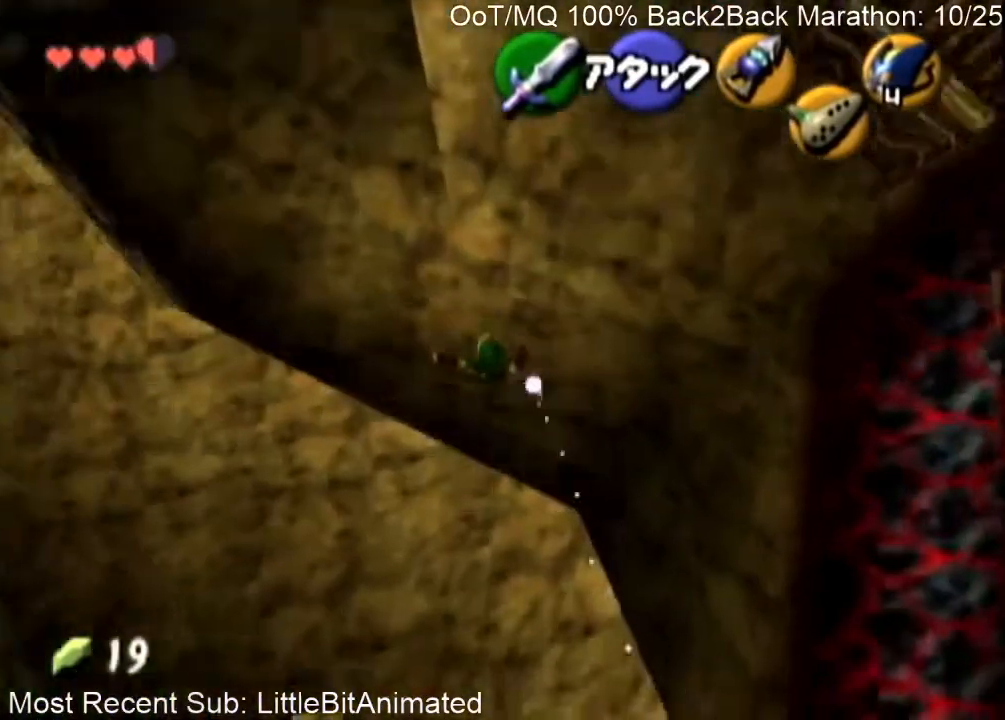
{"buttons": [], "left_stick": "up", "right_stick": "center", "events": [[33, "A", "down"], [100, "A", "up"], [233, "A", "down"], [300, "A", "up"], [367, "A", "down"], [467, "A", "up"]]}
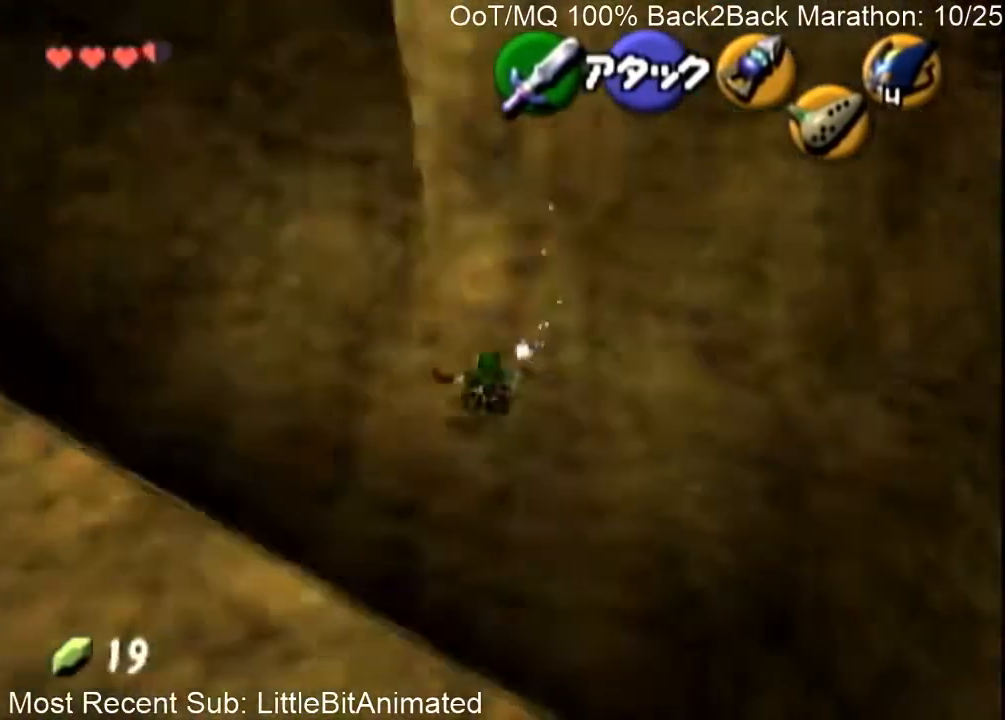
{"buttons": ["A"], "left_stick": "up", "right_stick": "center", "events": [[433, "A", "down"]]}
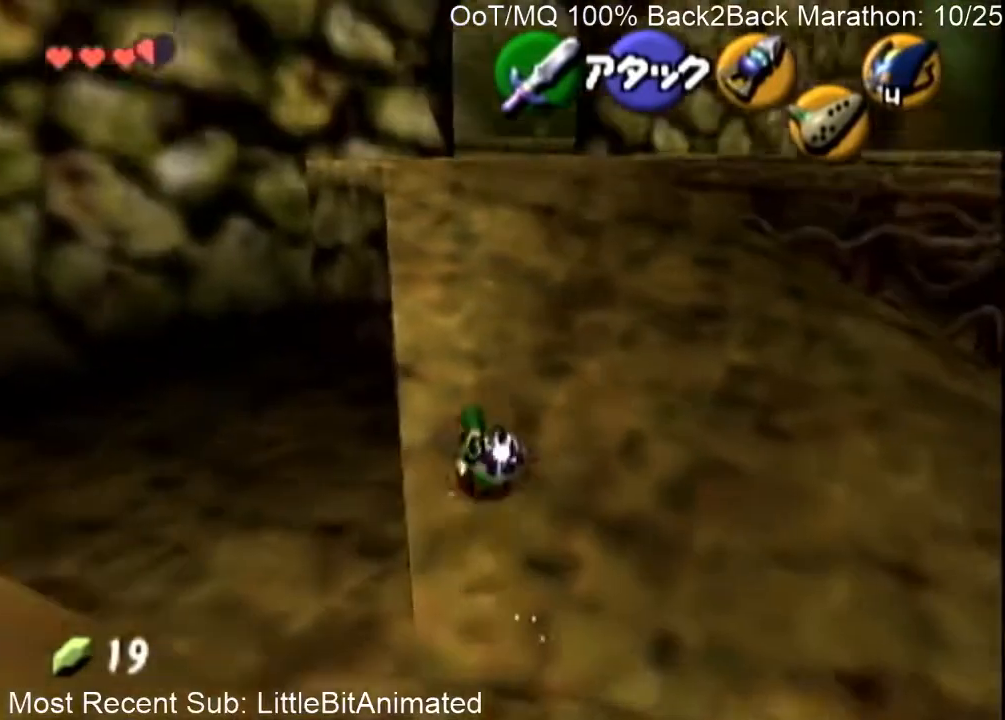
{"buttons": [], "left_stick": "up", "right_stick": "center", "events": [[167, "A", "up"]]}
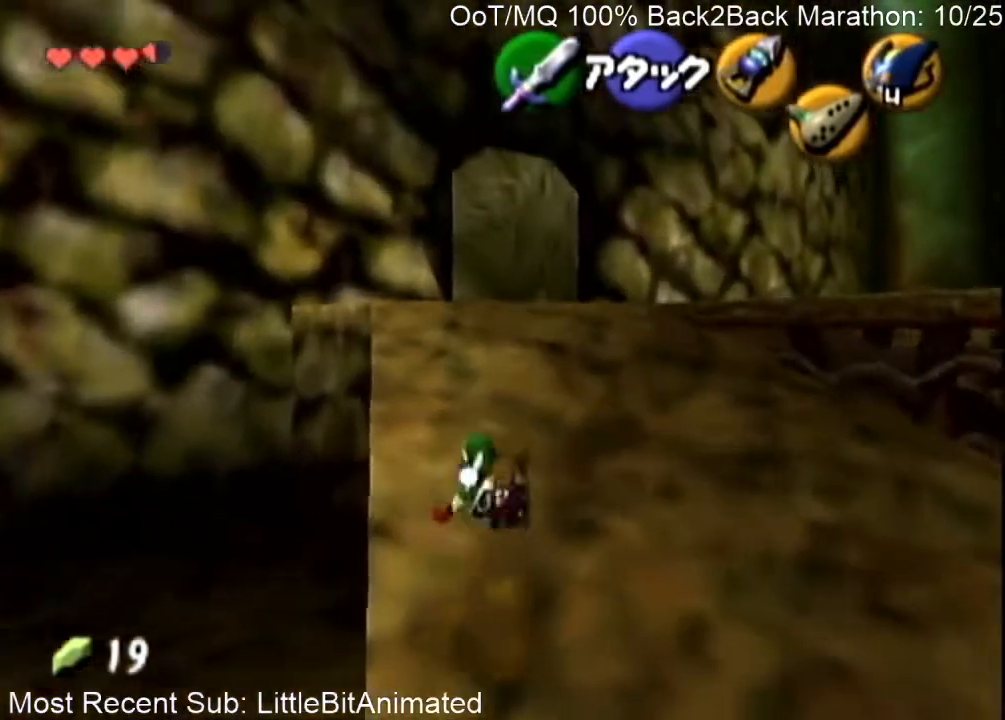
{"buttons": [], "left_stick": "up", "right_stick": "center", "events": [[167, "A", "down"], [367, "A", "up"]]}
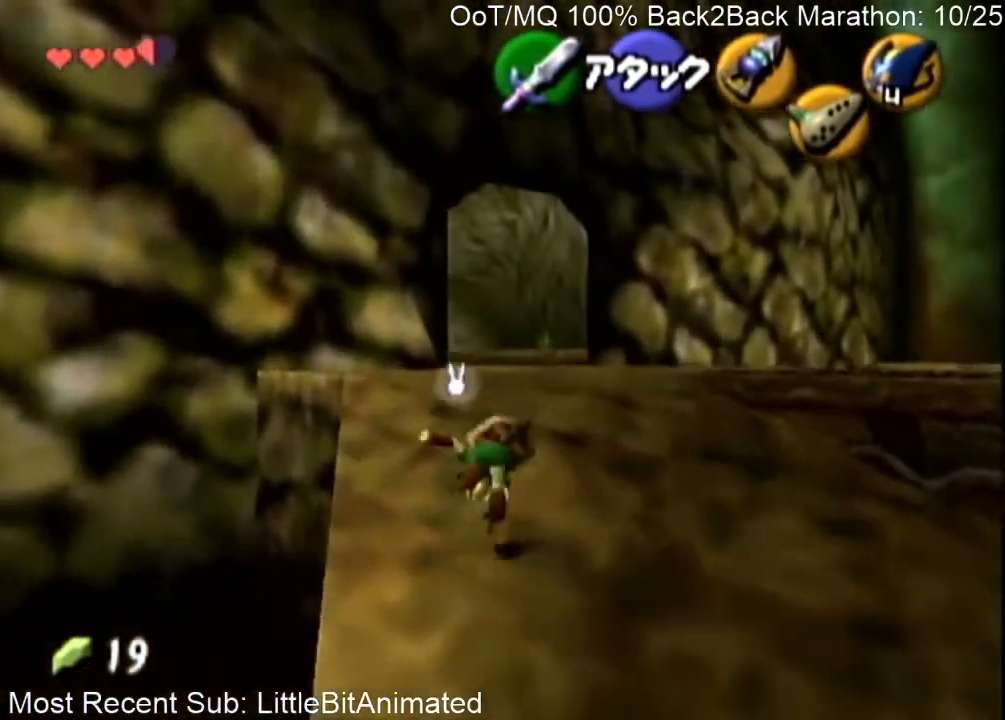
{"buttons": ["A"], "left_stick": "up", "right_stick": "center", "events": [[400, "A", "down"]]}
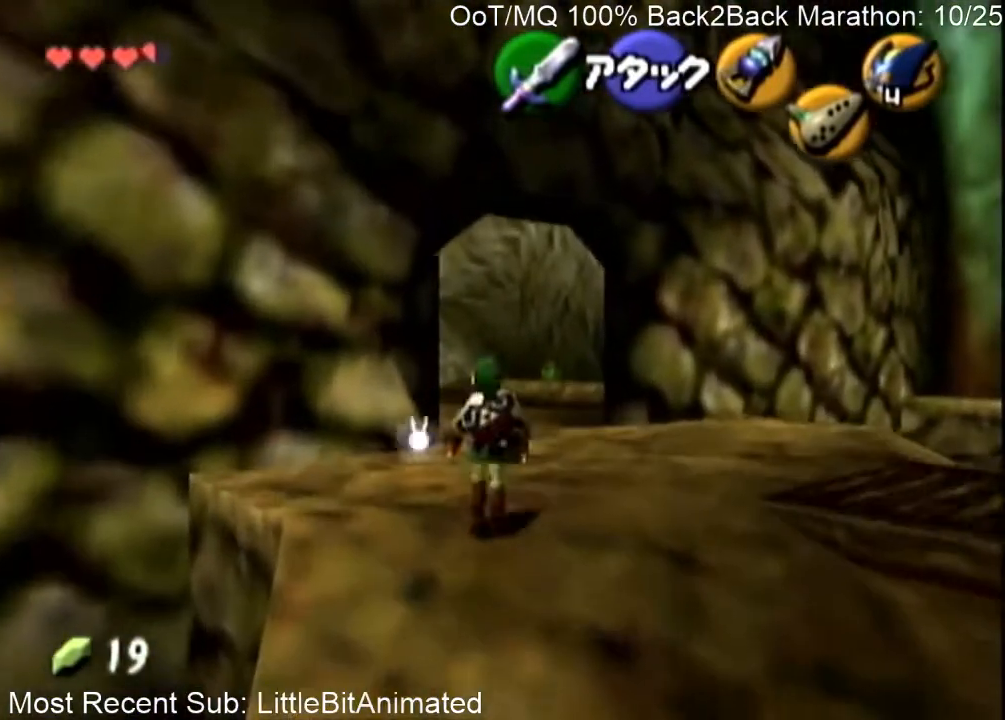
{"buttons": [], "left_stick": "up-left", "right_stick": "center", "events": [[167, "A", "up"], [400, "left_stick", "up-left"]]}
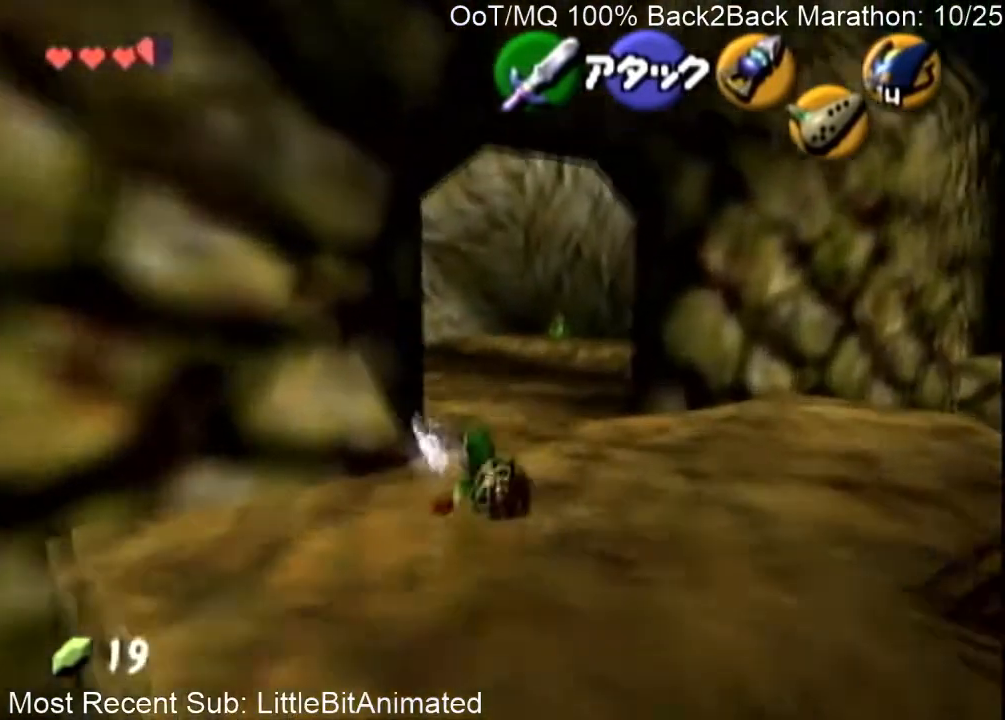
{"buttons": [], "left_stick": "up-left", "right_stick": "center", "events": [[267, "A", "down"], [467, "A", "up"]]}
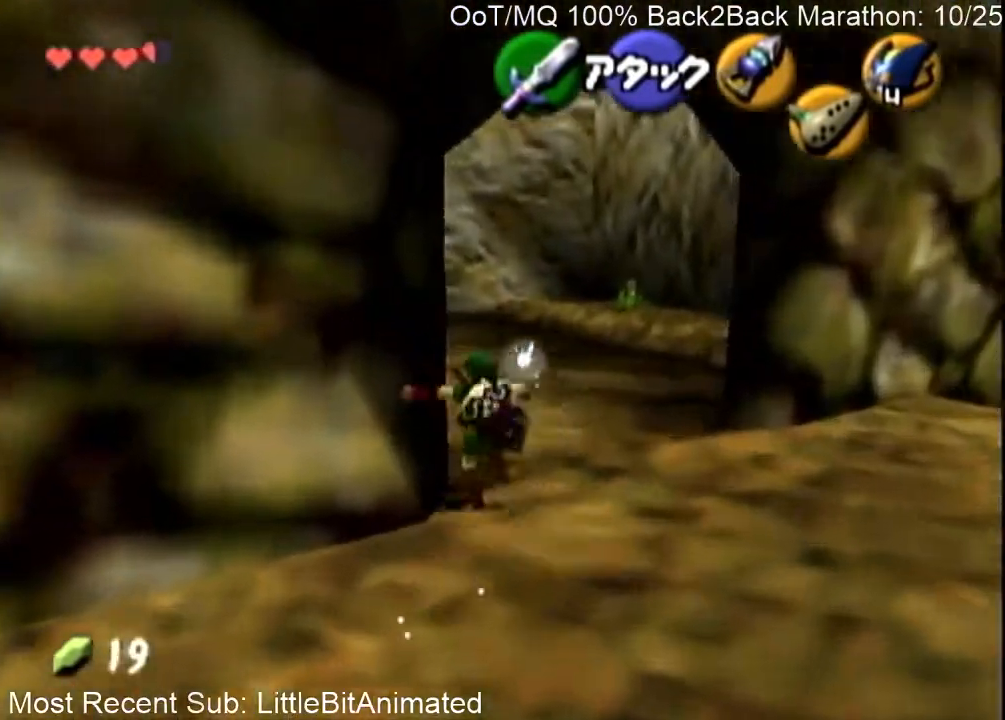
{"buttons": [], "left_stick": "up-left", "right_stick": "center", "events": []}
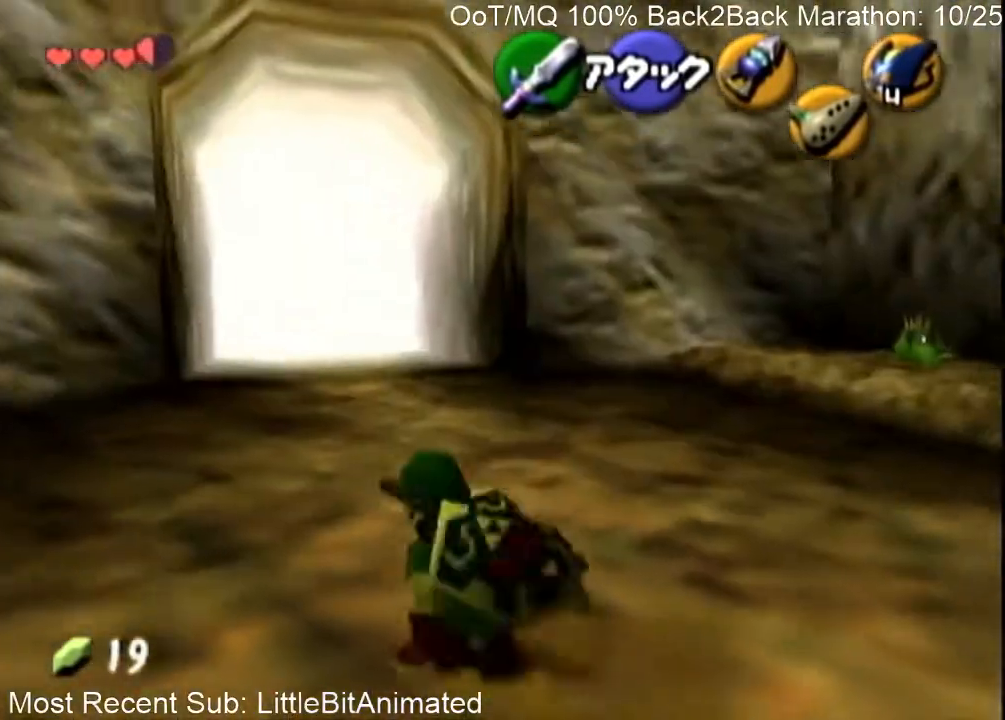
{"buttons": [], "left_stick": "up-left", "right_stick": "center", "events": [[67, "A", "down"], [200, "A", "up"], [333, "START", "down"], [467, "START", "up"]]}
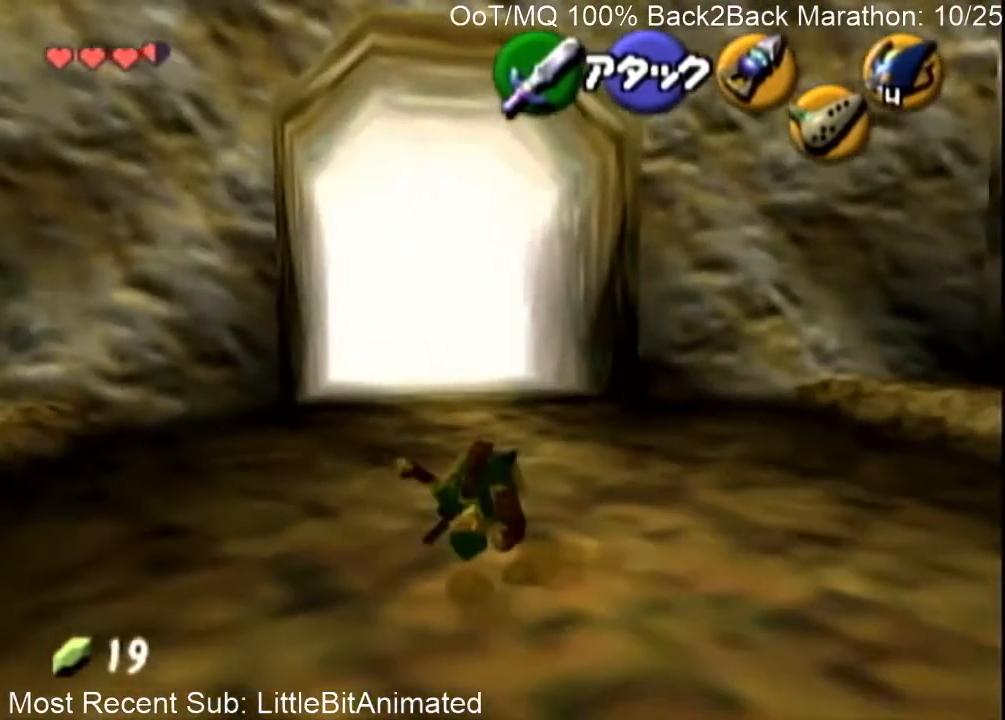
{"buttons": [], "left_stick": "center", "right_stick": "center", "events": [[167, "left_stick", "center"]]}
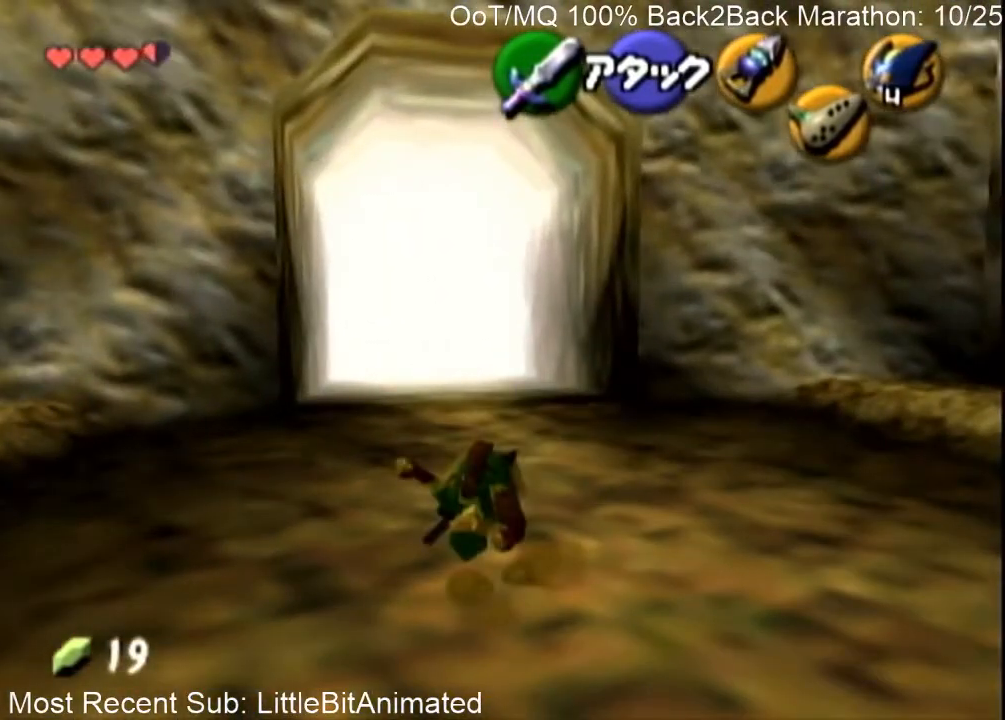
{"buttons": [], "left_stick": "center", "right_stick": "center", "events": []}